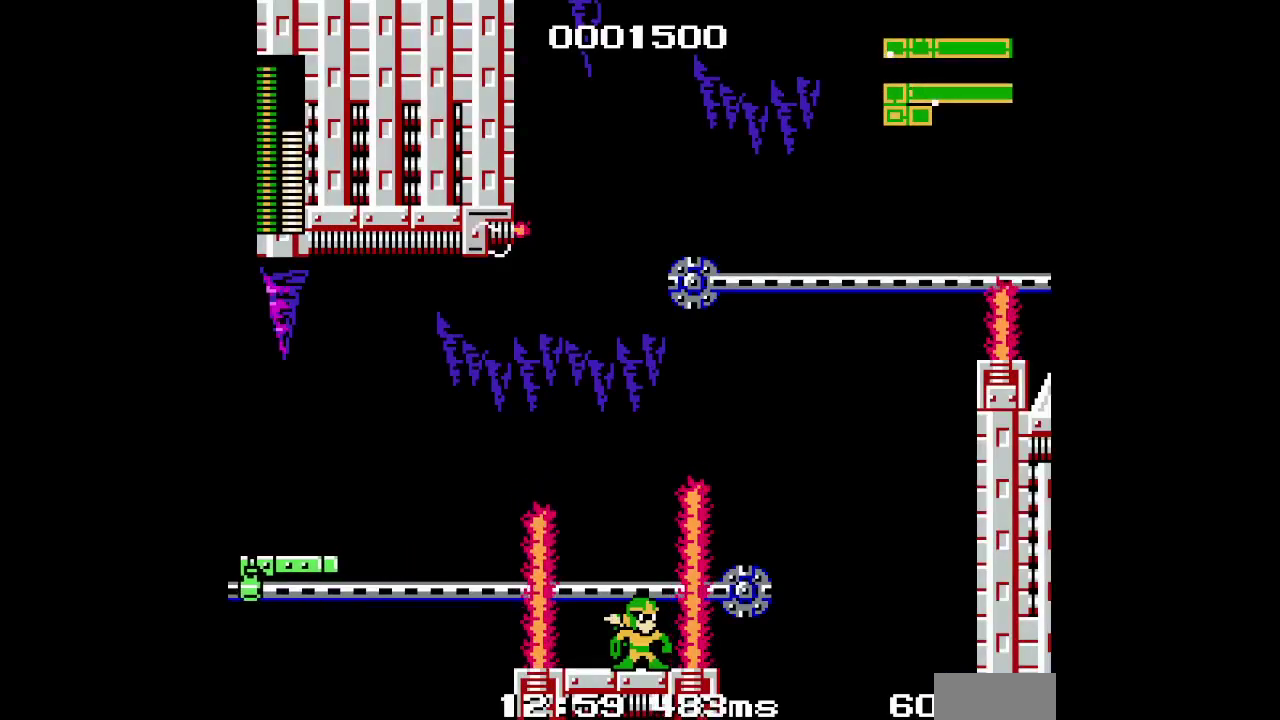
Gameplay with a controller (Xbox layout); each line is a JSON object with the inputs held at the frame after it. "events" lists button and stick changes between this image and that frame as [ms after this image, input, new state], when the widget could be followed in between. Not read: A L1 L3 R3 X Y other_buttons.
{"buttons": [], "events": []}
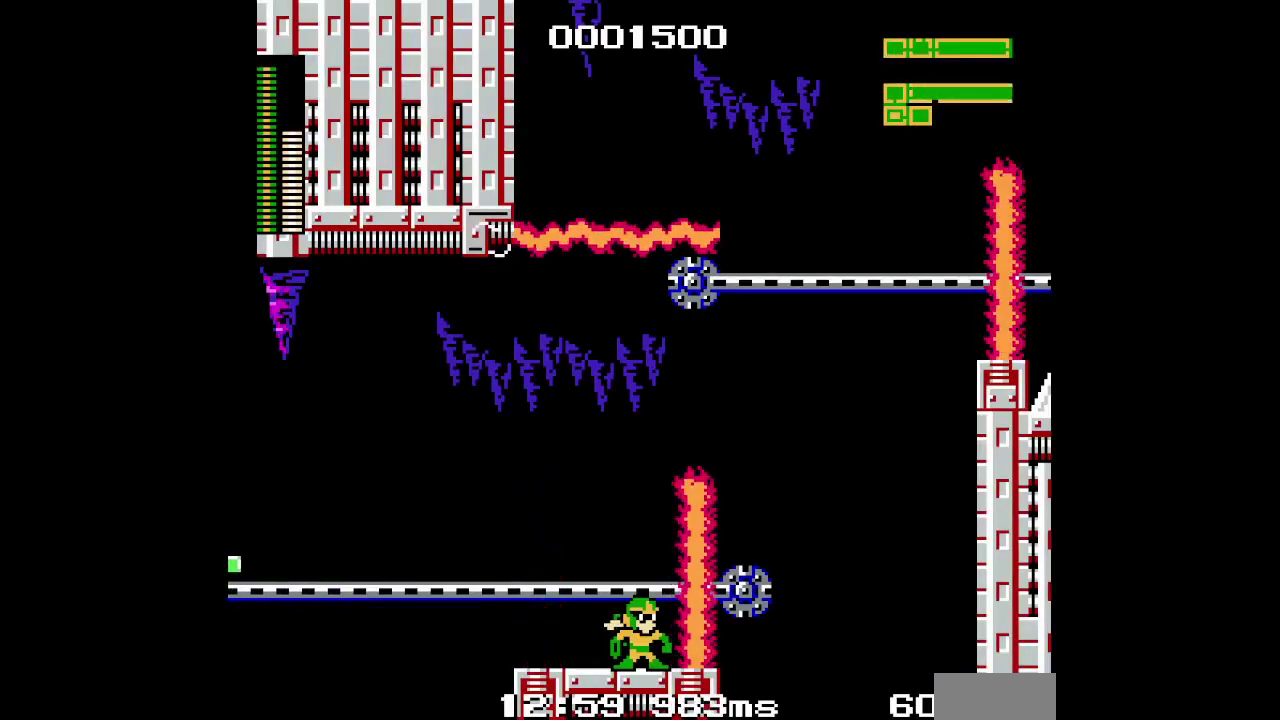
{"buttons": [], "events": []}
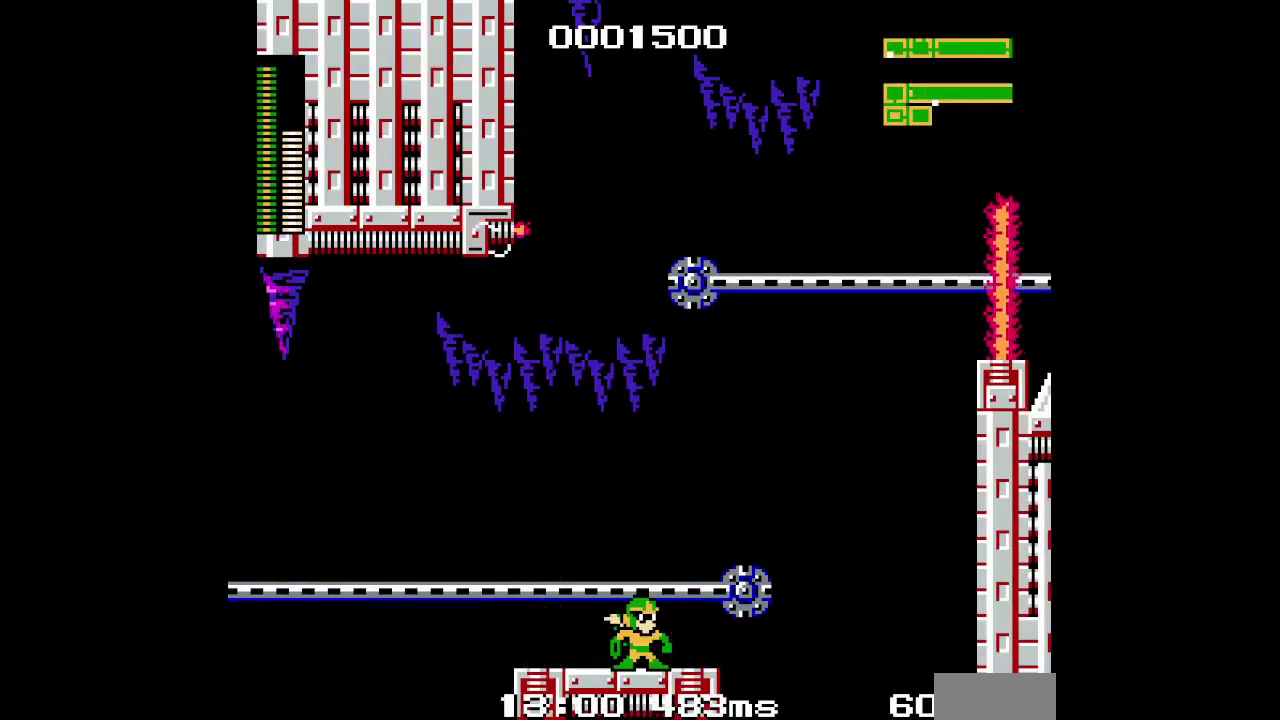
{"buttons": [], "events": []}
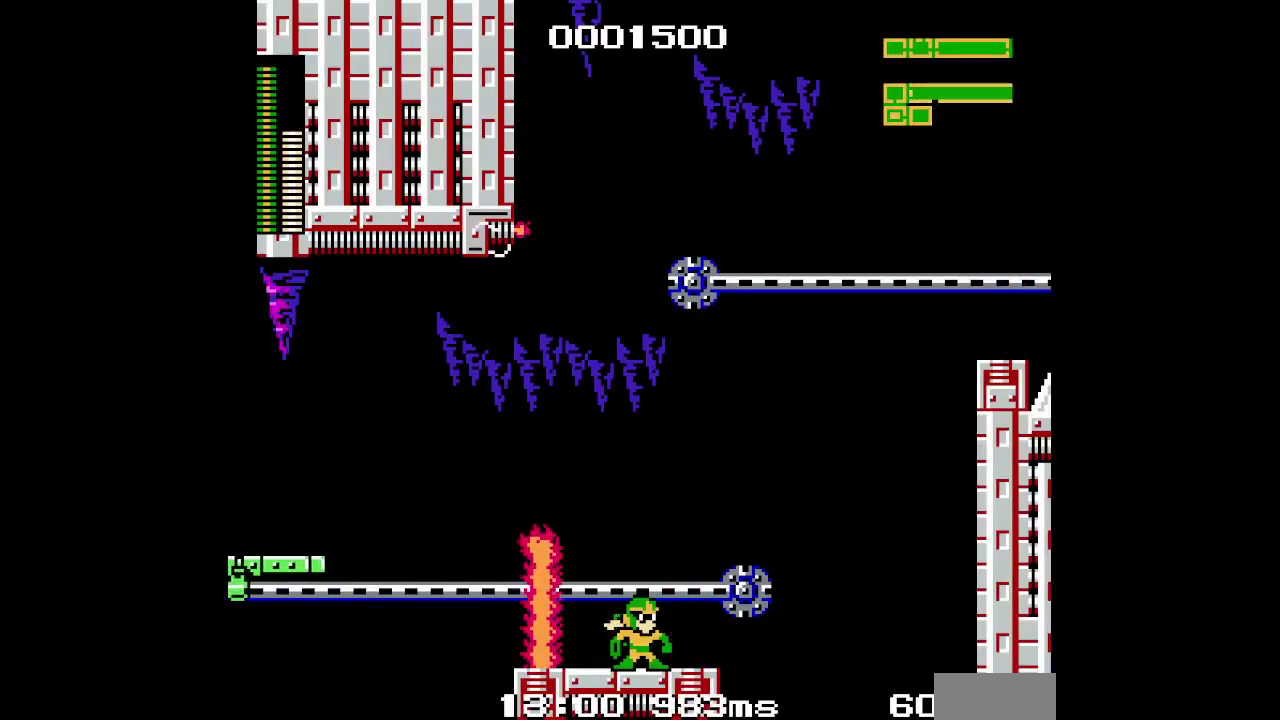
{"buttons": [], "events": [[317, "DPAD_RIGHT", "down"], [417, "DPAD_RIGHT", "up"]]}
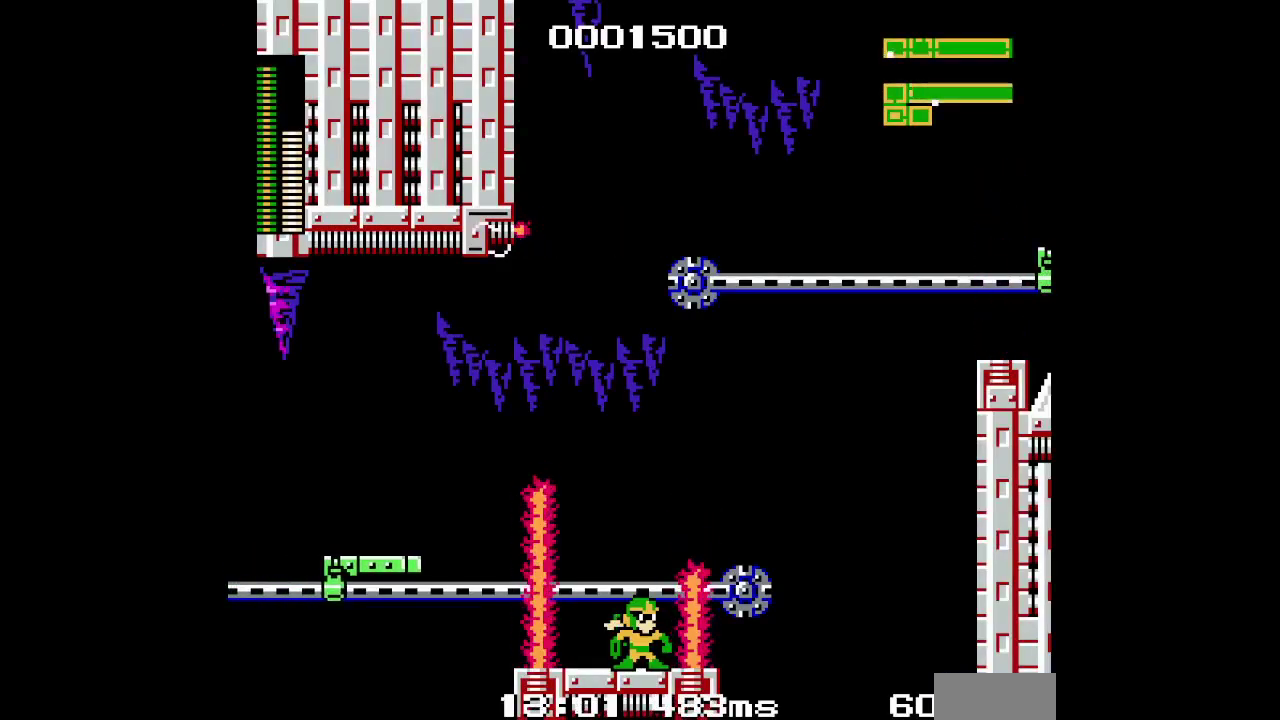
{"buttons": [], "events": []}
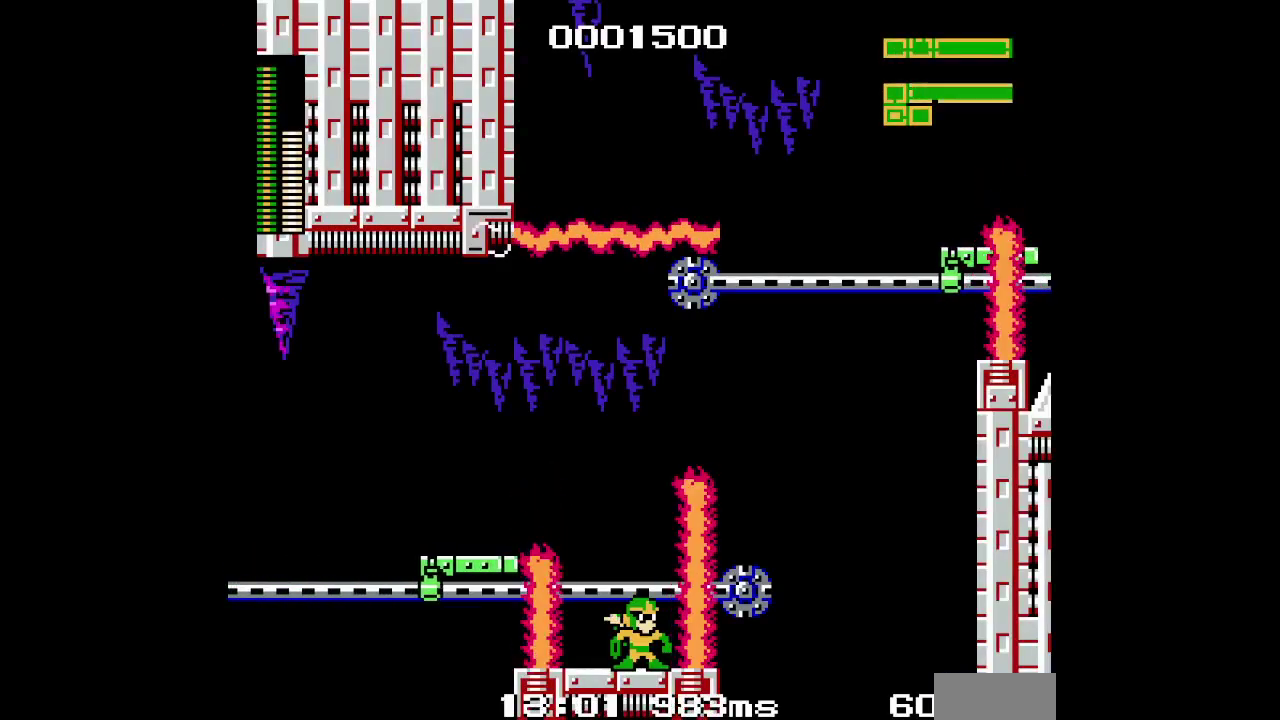
{"buttons": [], "events": []}
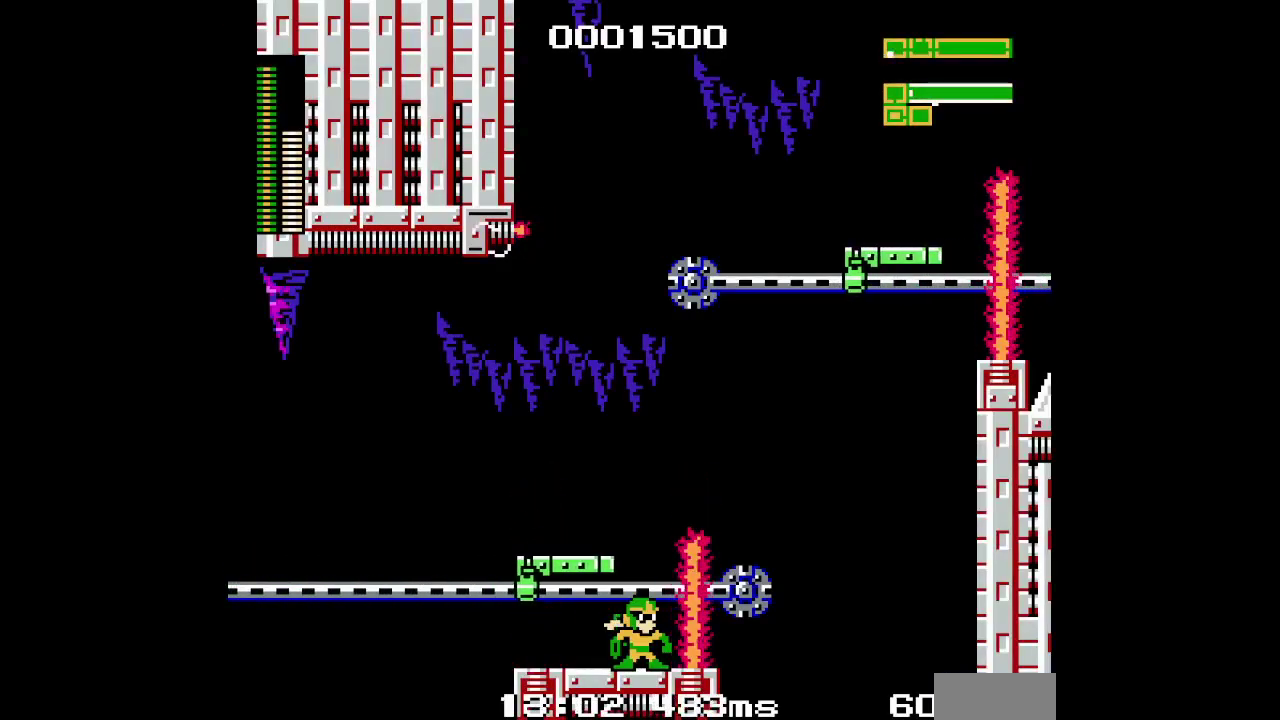
{"buttons": ["DPAD_UP"], "events": [[100, "DPAD_UP", "down"]]}
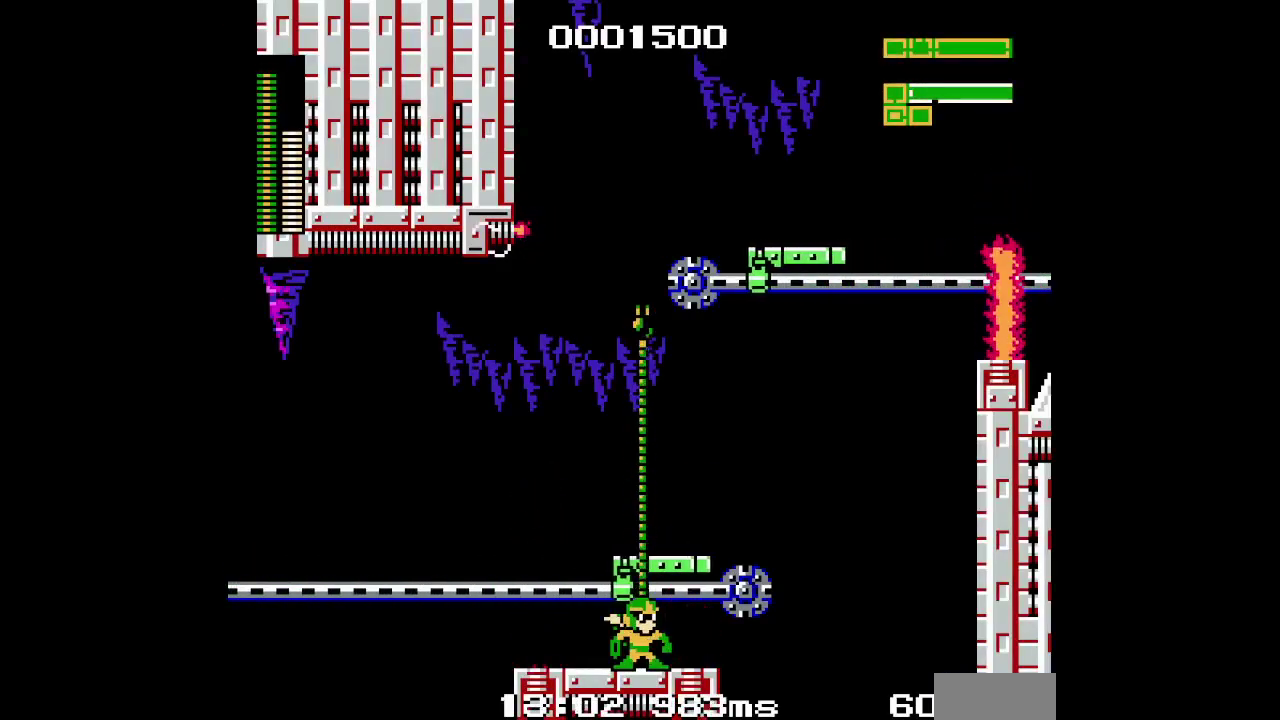
{"buttons": [], "events": [[83, "DPAD_UP", "up"]]}
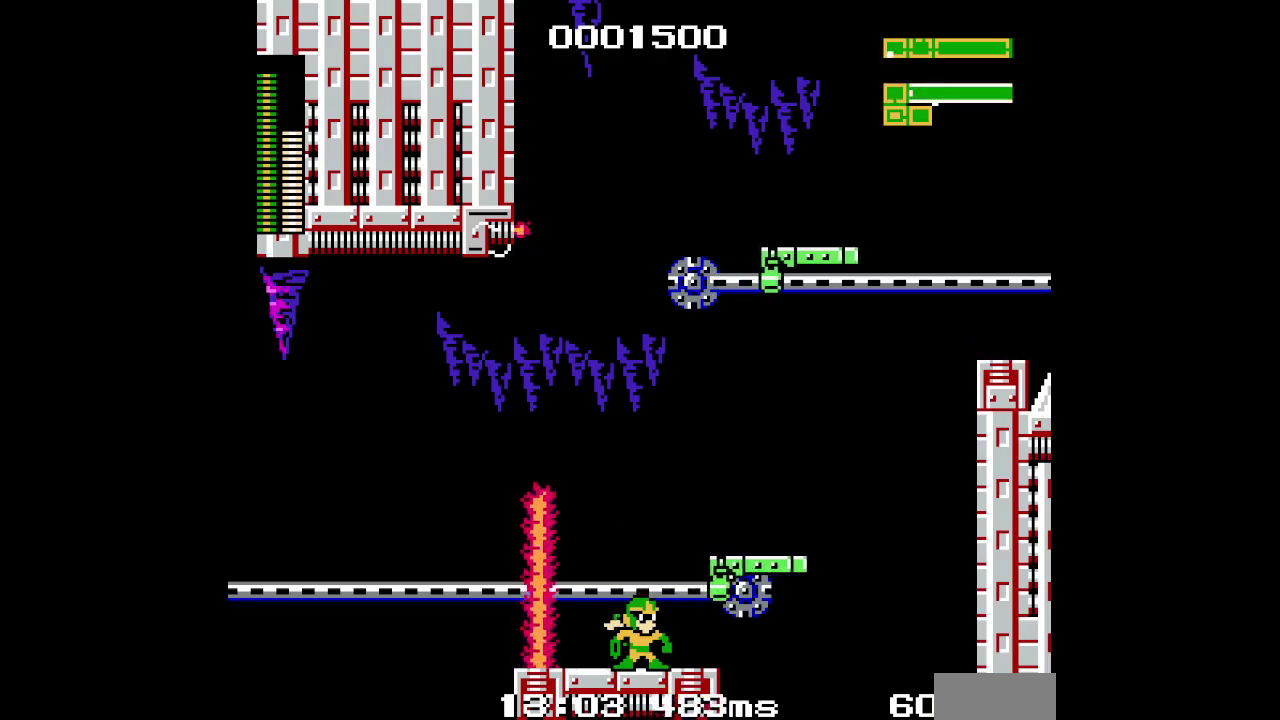
{"buttons": [], "events": []}
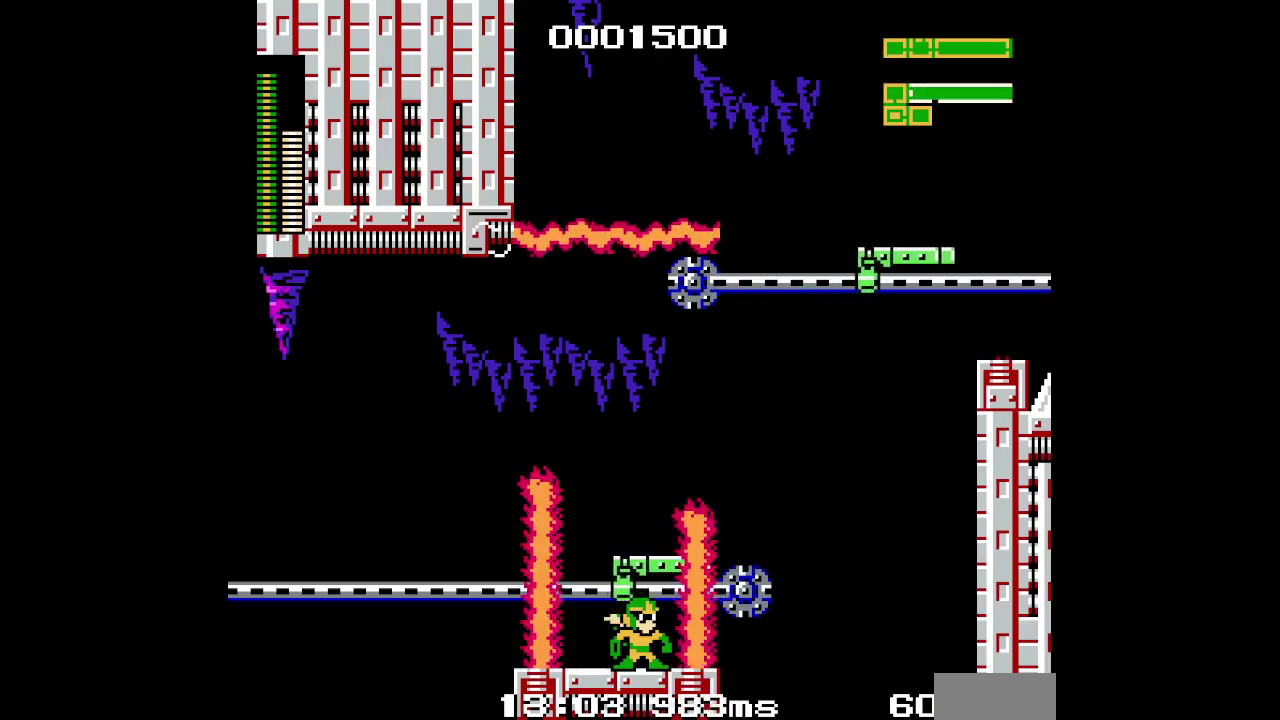
{"buttons": [], "events": []}
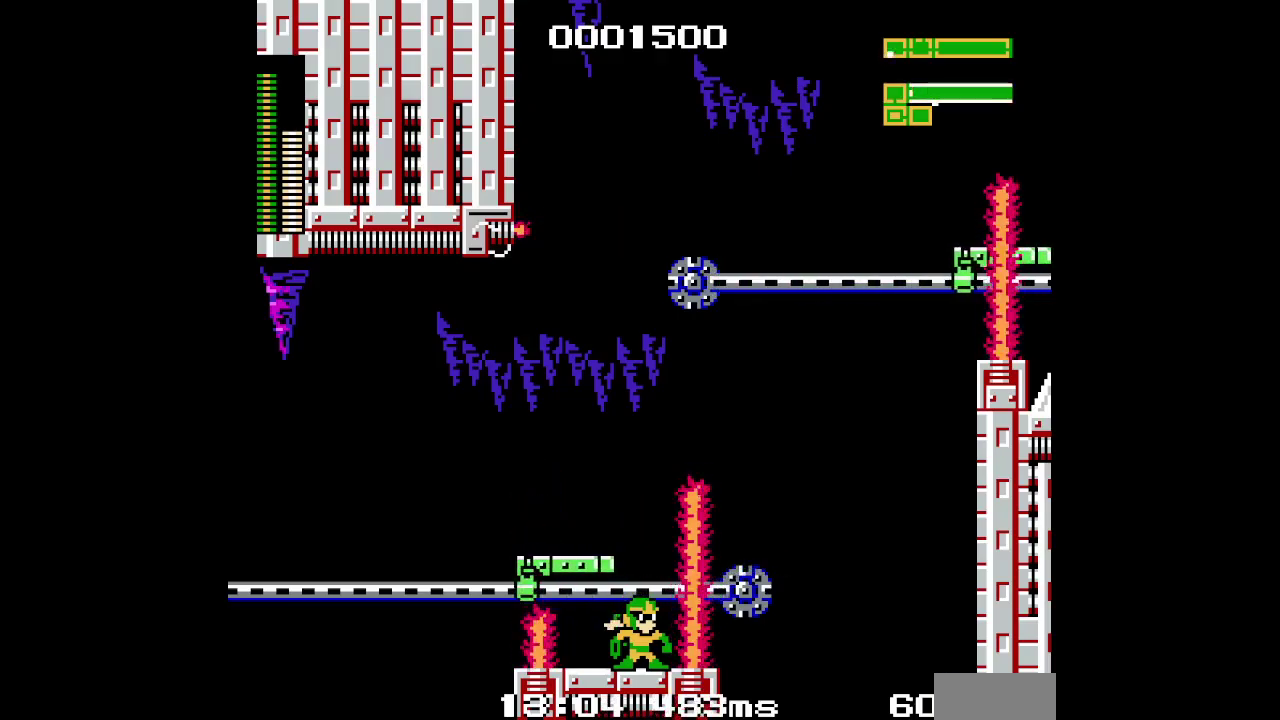
{"buttons": [], "events": []}
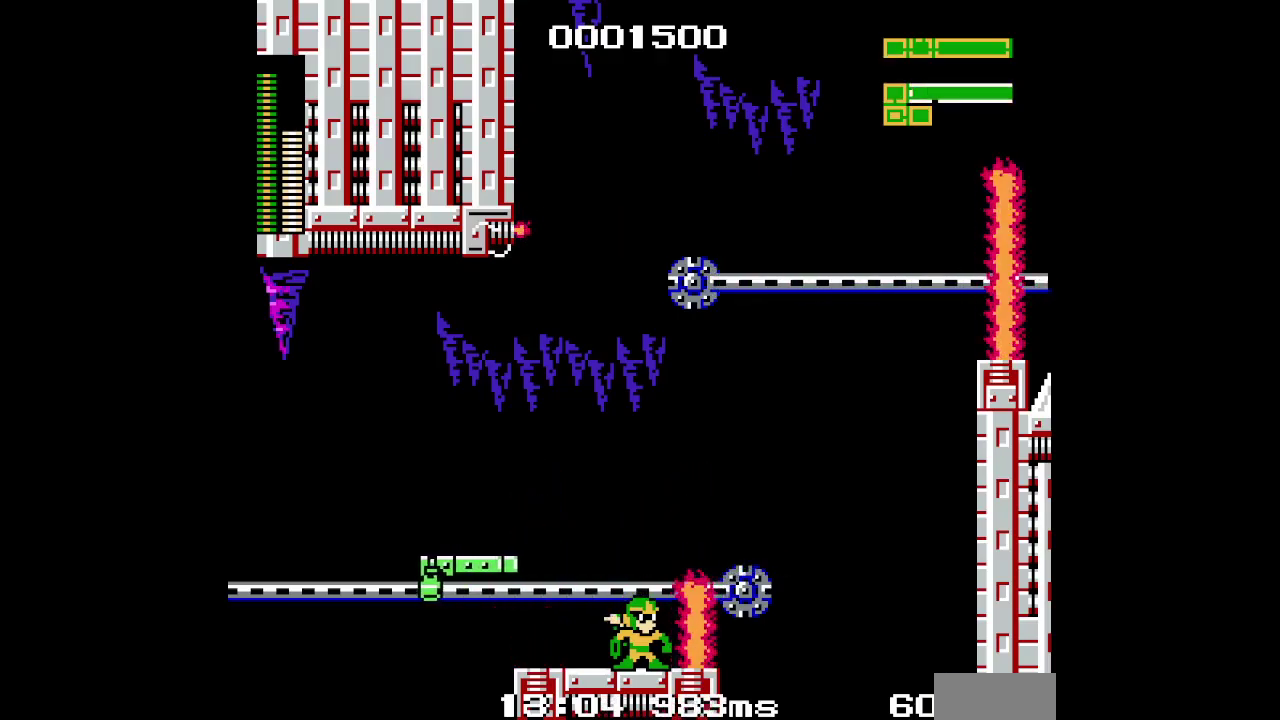
{"buttons": ["DPAD_RIGHT"], "events": [[233, "DPAD_RIGHT", "down"]]}
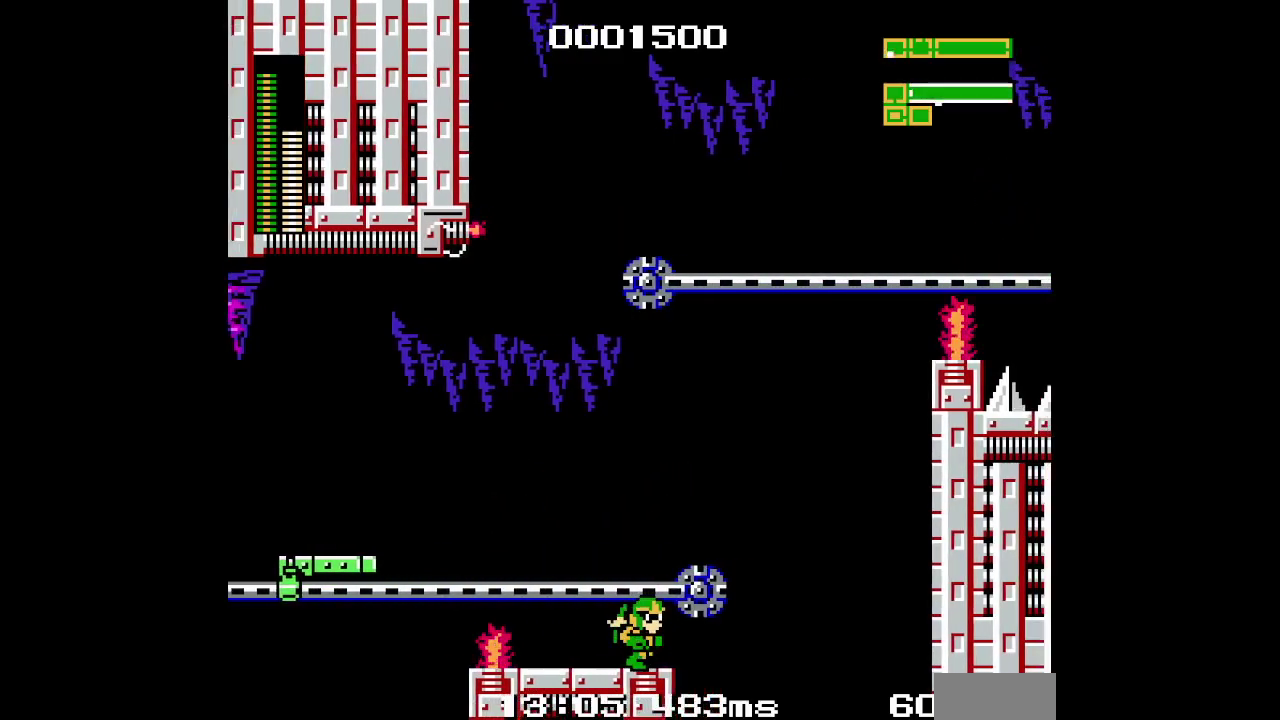
{"buttons": [], "events": [[117, "DPAD_RIGHT", "up"]]}